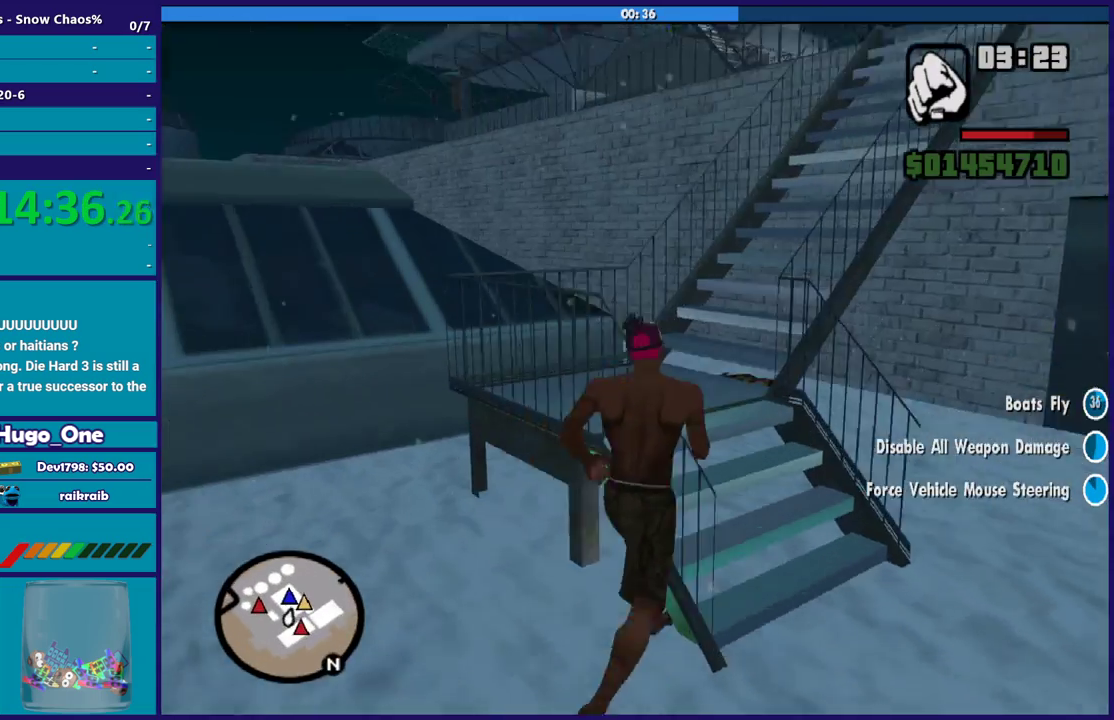
Gameplay with a controller (Xbox layout); each line is a JSON object with the inputs held at the frame after it. "events" lists button and stick changes between this image and that frame as [ms after this image, input, new state], when the widget could be followed in between.
{"buttons": [], "left_stick": "down-right", "right_stick": "down-left", "events": [[166, "right_stick", "center"], [200, "left_stick", "right"], [267, "left_stick", "up-right"], [333, "left_stick", "right"], [400, "right_stick", "down-left"], [467, "left_stick", "down-right"]]}
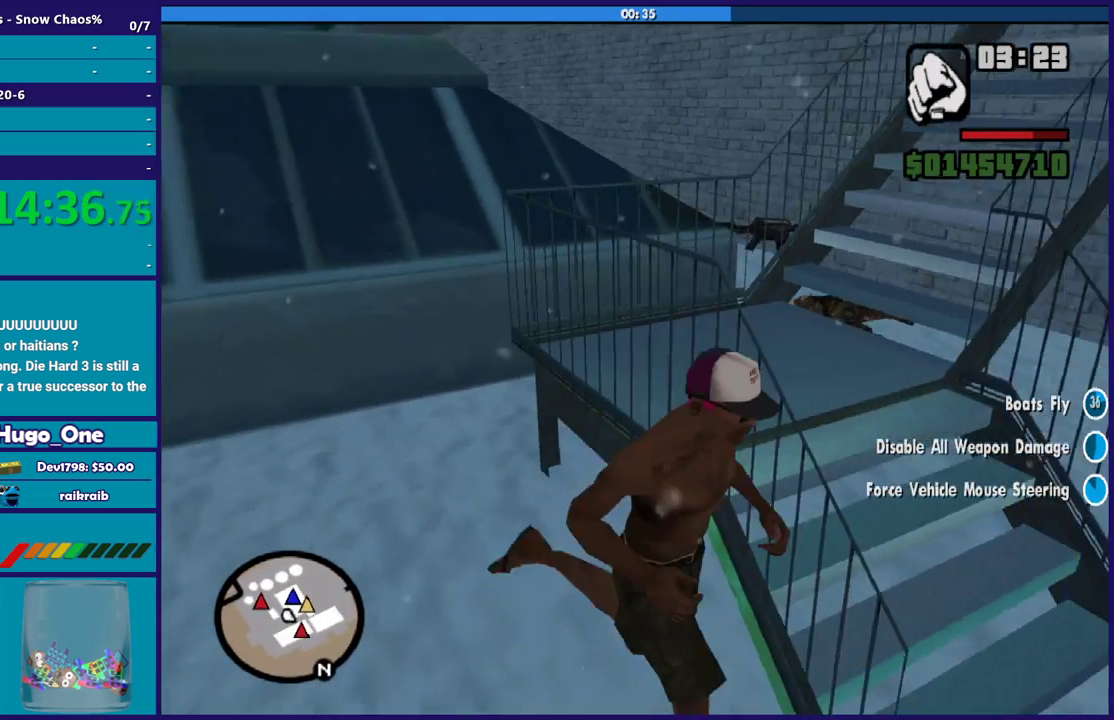
{"buttons": [], "left_stick": "up-left", "right_stick": "center", "events": [[100, "right_stick", "up-left"], [167, "left_stick", "right"], [200, "right_stick", "left"], [234, "left_stick", "up-right"], [300, "left_stick", "up"], [401, "left_stick", "up-left"], [401, "right_stick", "center"]]}
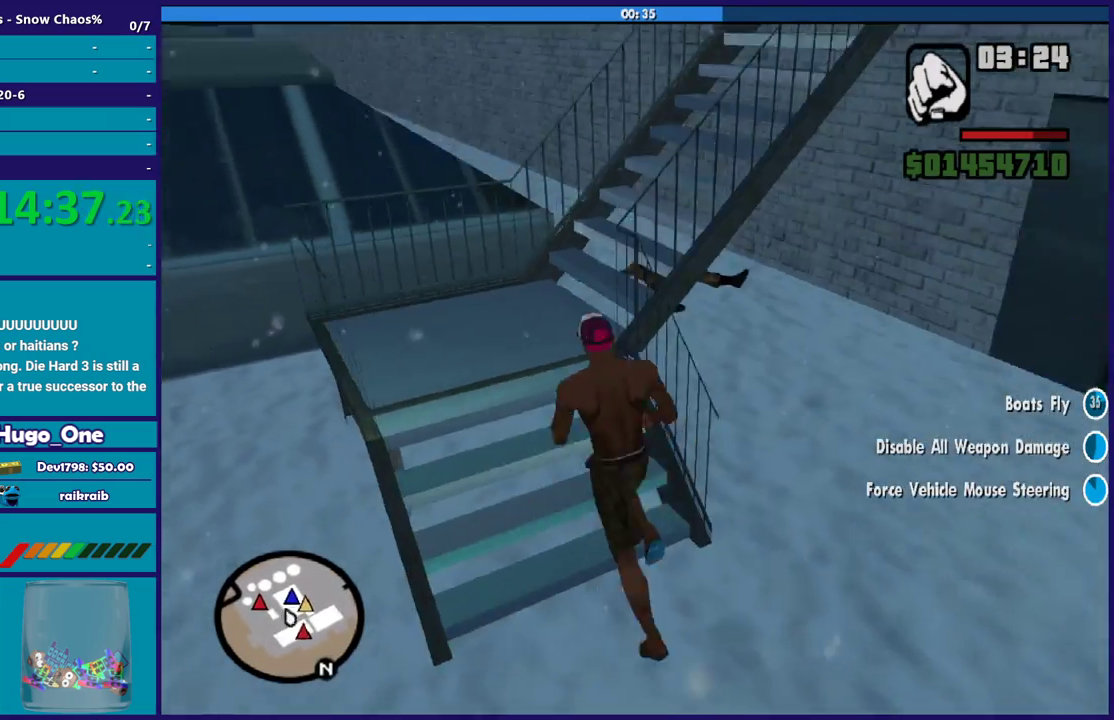
{"buttons": [], "left_stick": "up-right", "right_stick": "center", "events": [[33, "A", "down"], [66, "left_stick", "up"], [133, "A", "up"], [200, "A", "down"], [267, "left_stick", "up-right"], [300, "A", "up"], [367, "A", "down"], [467, "A", "up"]]}
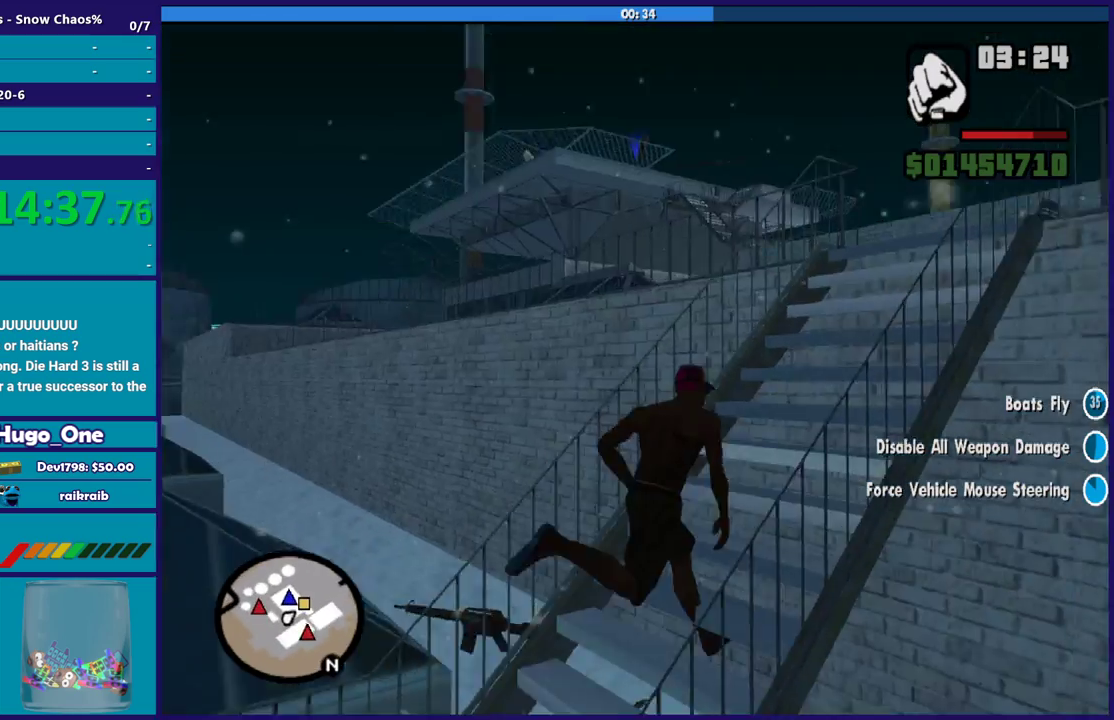
{"buttons": ["A"], "left_stick": "up-right", "right_stick": "center", "events": [[67, "A", "down"], [167, "A", "up"], [234, "A", "down"], [367, "A", "up"], [401, "left_stick", "up"], [434, "A", "down"], [467, "left_stick", "up-right"]]}
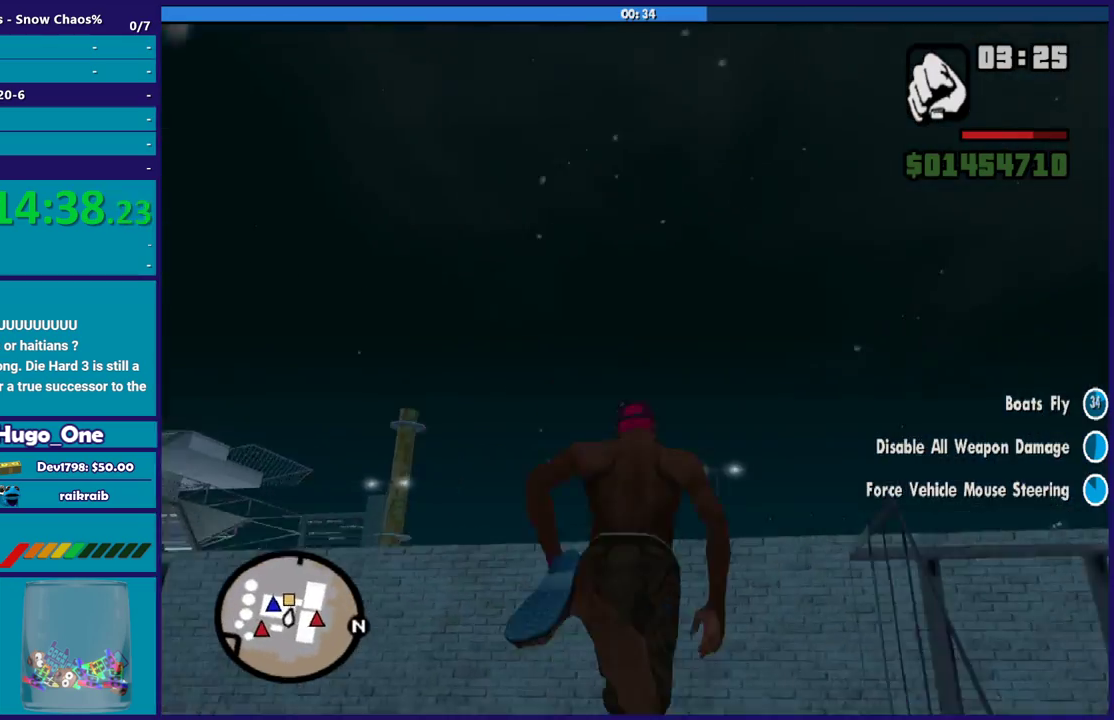
{"buttons": [], "left_stick": "up-right", "right_stick": "down-left", "events": [[33, "A", "up"], [133, "A", "down"], [233, "A", "up"], [333, "right_stick", "down"], [433, "right_stick", "down-left"]]}
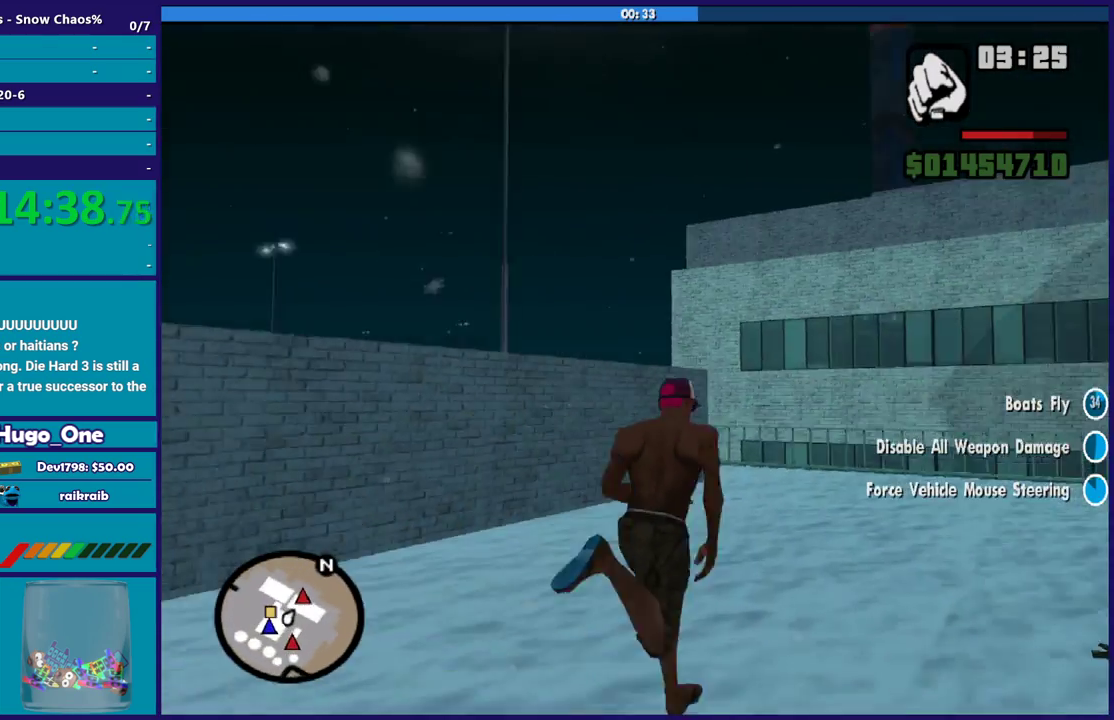
{"buttons": ["A"], "left_stick": "left", "right_stick": "center", "events": [[34, "right_stick", "center"], [100, "A", "down"], [100, "left_stick", "up"], [200, "A", "up"], [200, "left_stick", "up-left"], [300, "A", "down"], [401, "A", "up"], [467, "A", "down"], [501, "left_stick", "left"]]}
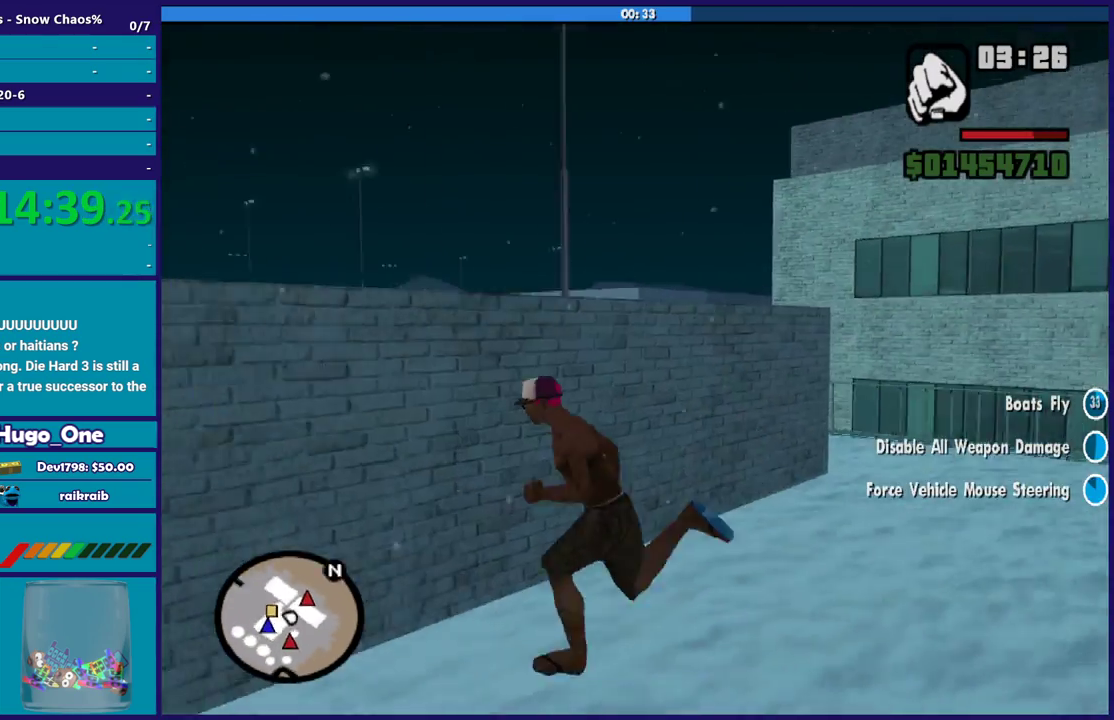
{"buttons": [], "left_stick": "up-left", "right_stick": "center", "events": [[100, "A", "up"], [166, "A", "down"], [267, "A", "up"], [367, "A", "down"], [400, "left_stick", "up-left"], [467, "A", "up"]]}
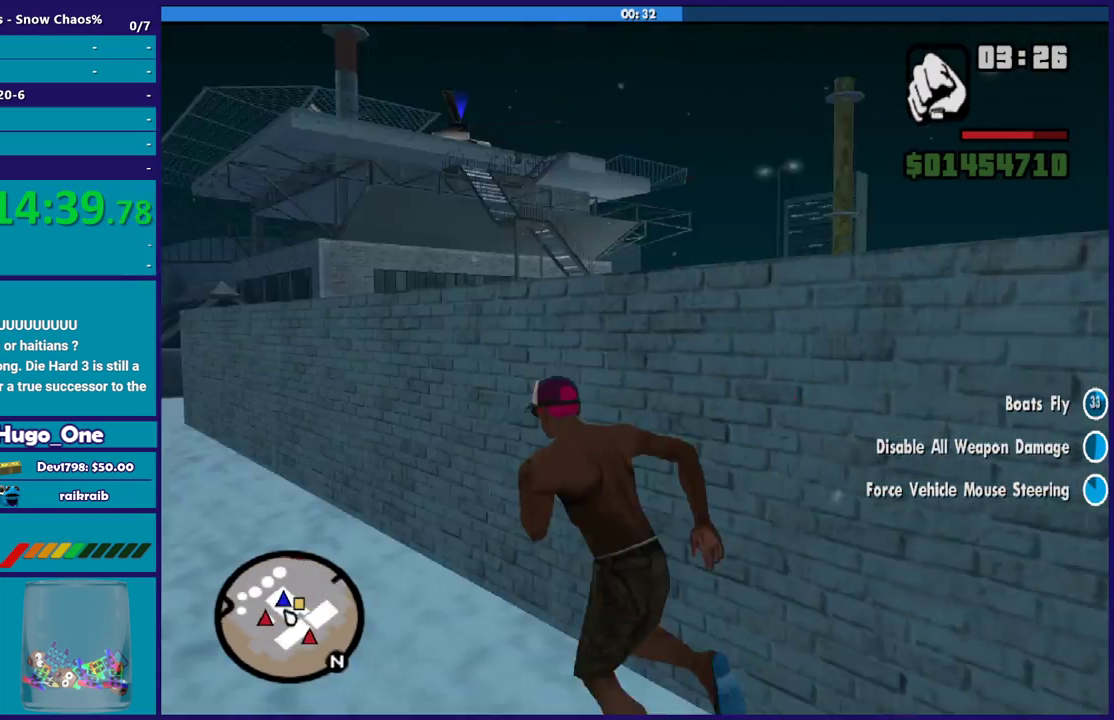
{"buttons": ["A"], "left_stick": "up", "right_stick": "center", "events": [[67, "A", "down"], [167, "A", "up"], [267, "A", "down"], [334, "left_stick", "up"], [367, "A", "up"], [467, "A", "down"]]}
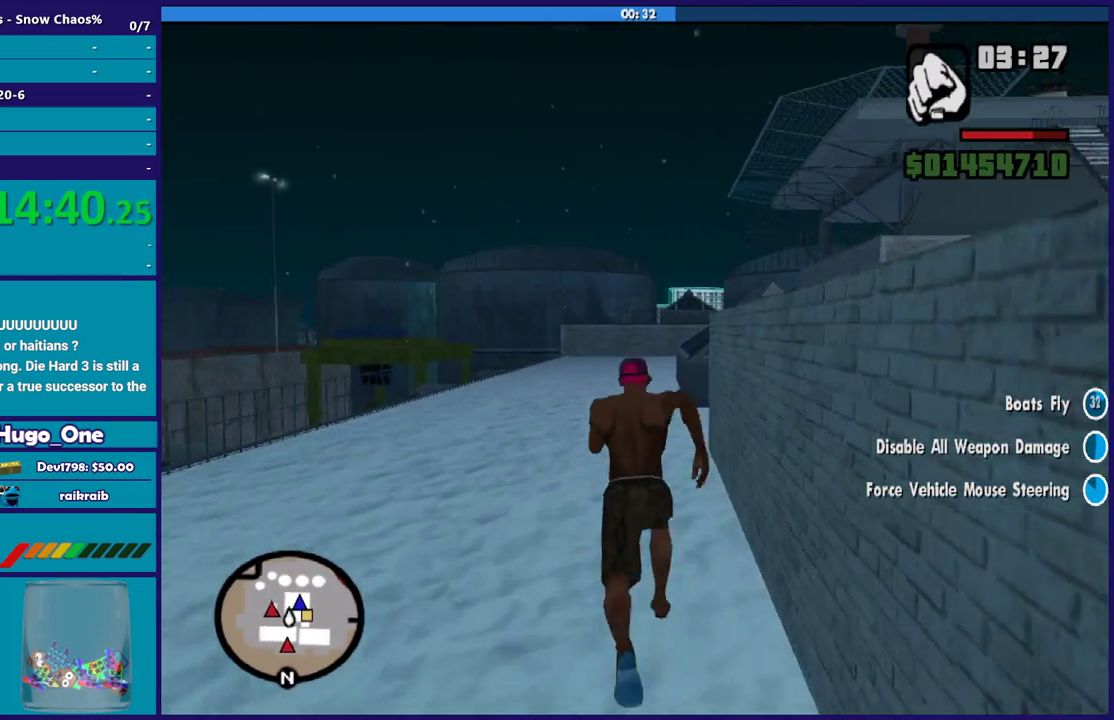
{"buttons": [], "left_stick": "up", "right_stick": "center", "events": [[66, "A", "up"], [166, "A", "down"], [267, "A", "up"], [333, "A", "down"], [467, "A", "up"]]}
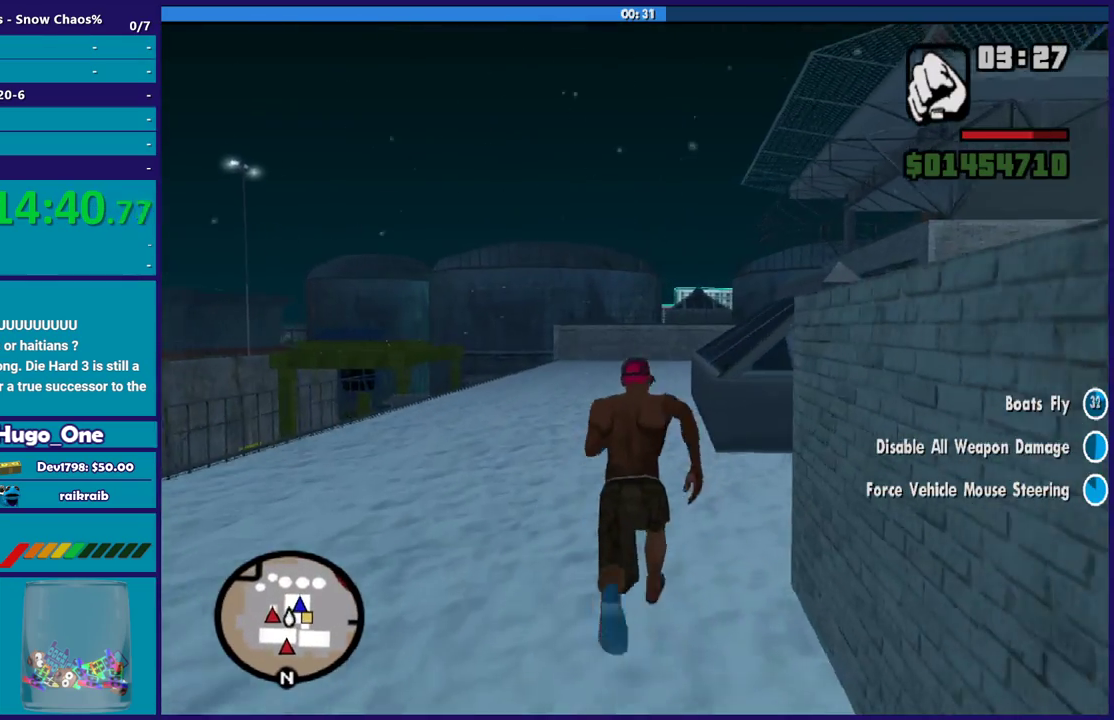
{"buttons": [], "left_stick": "up-right", "right_stick": "center", "events": [[100, "left_stick", "up-right"], [100, "right_stick", "down-right"], [167, "right_stick", "right"], [300, "right_stick", "center"], [367, "A", "down"], [467, "A", "up"]]}
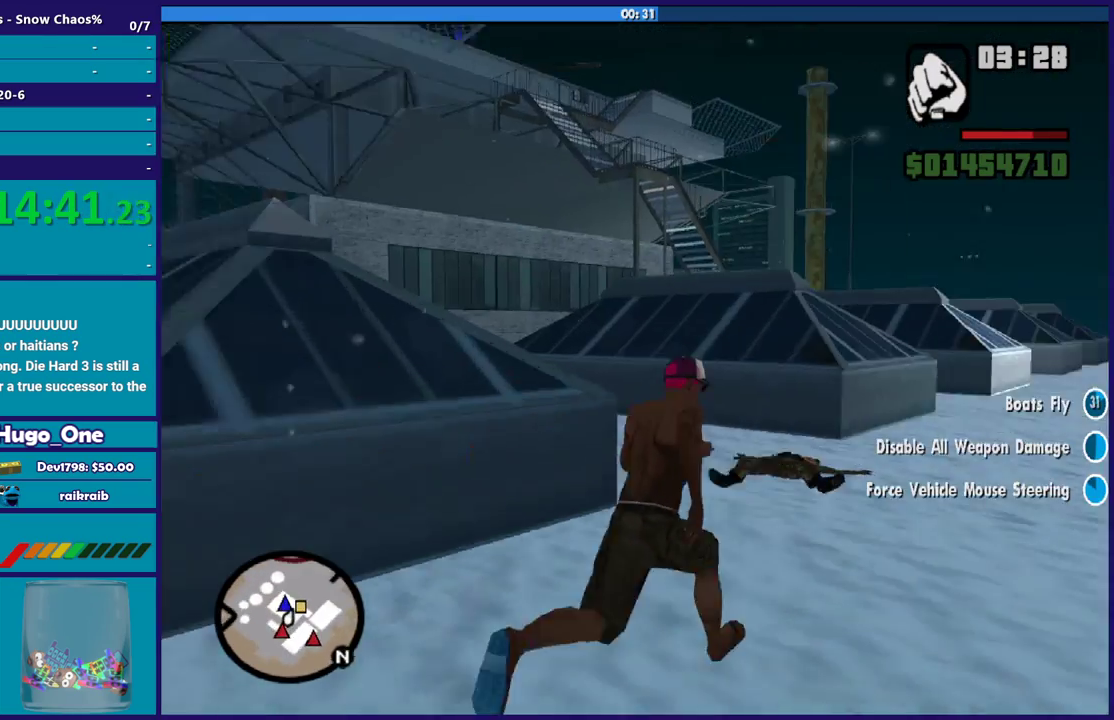
{"buttons": [], "left_stick": "up", "right_stick": "center", "events": [[66, "A", "down"], [166, "A", "up"], [233, "left_stick", "up"], [300, "A", "down"], [400, "A", "up"]]}
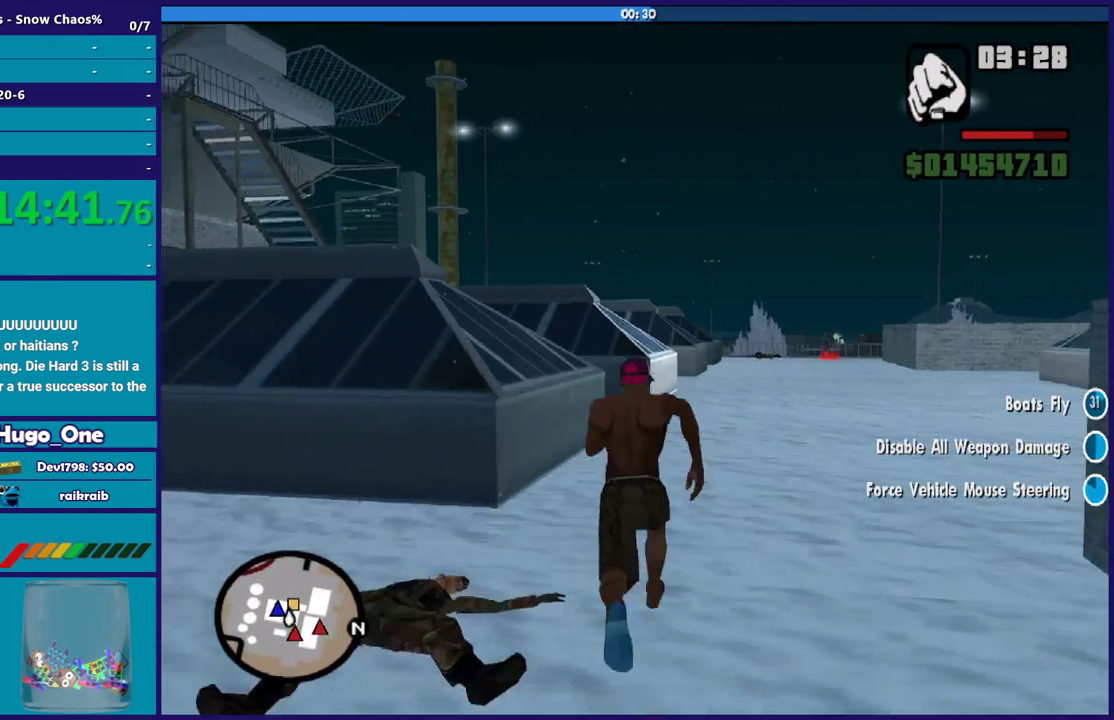
{"buttons": ["A"], "left_stick": "up", "right_stick": "center", "events": [[33, "A", "down"], [134, "A", "up"], [200, "A", "down"], [300, "A", "up"], [434, "A", "down"]]}
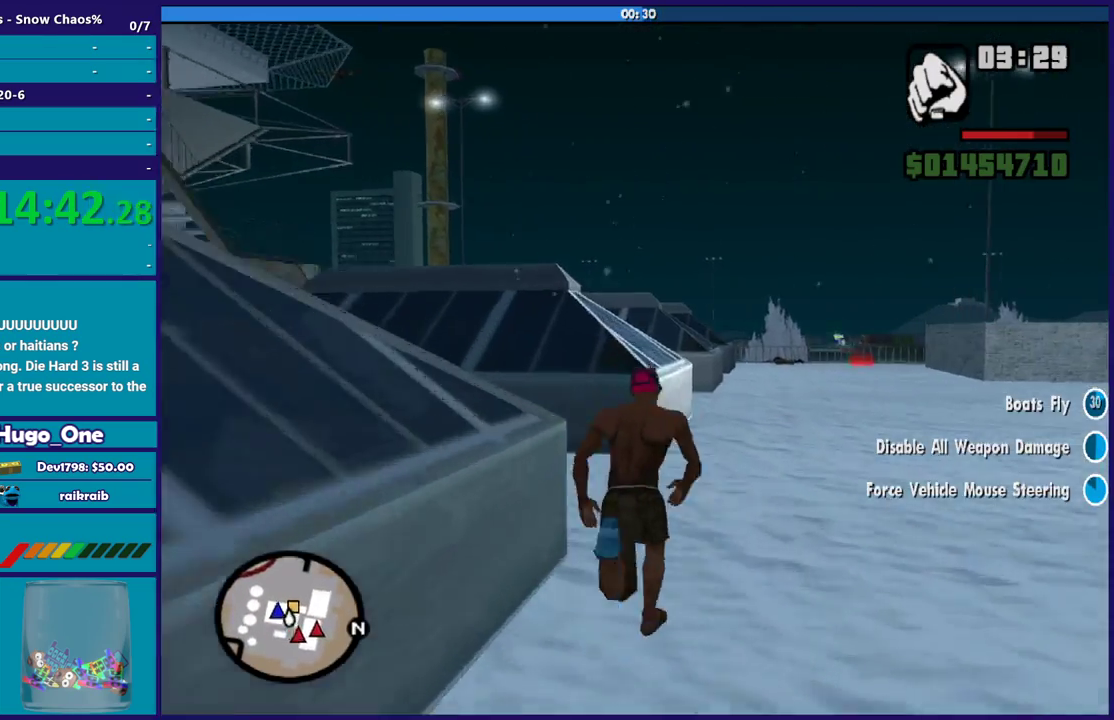
{"buttons": [], "left_stick": "up", "right_stick": "down", "events": [[33, "A", "up"], [100, "A", "down"], [200, "A", "up"], [200, "left_stick", "up-right"], [300, "A", "down"], [333, "left_stick", "up"], [400, "A", "up"], [467, "right_stick", "down"]]}
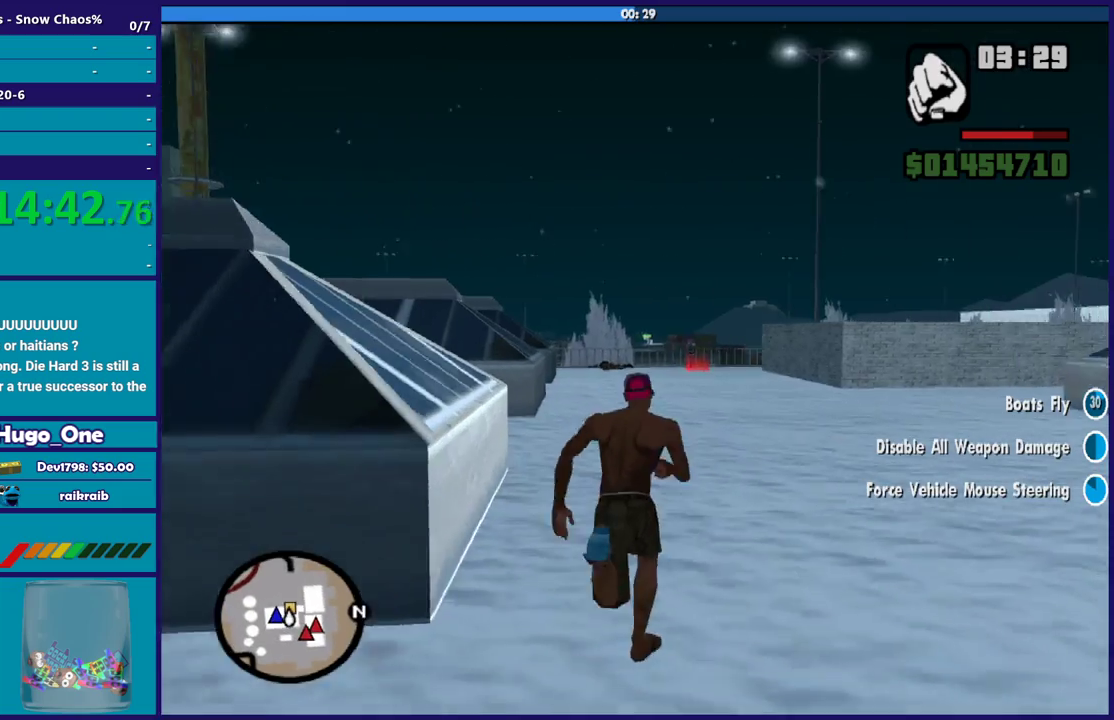
{"buttons": ["A"], "left_stick": "up-right", "right_stick": "center", "events": [[34, "right_stick", "down-left"], [234, "left_stick", "up-right"], [401, "right_stick", "center"], [501, "A", "down"]]}
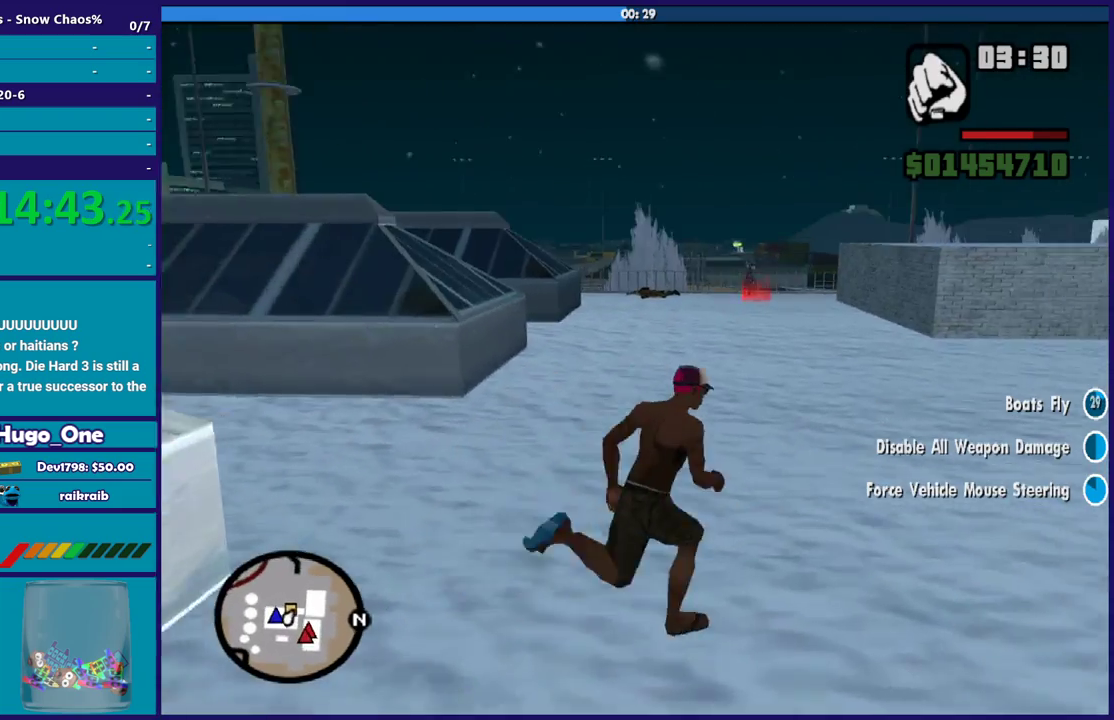
{"buttons": [], "left_stick": "up", "right_stick": "center", "events": [[100, "A", "up"], [200, "A", "down"], [300, "A", "up"], [333, "left_stick", "up"], [400, "A", "down"], [500, "A", "up"]]}
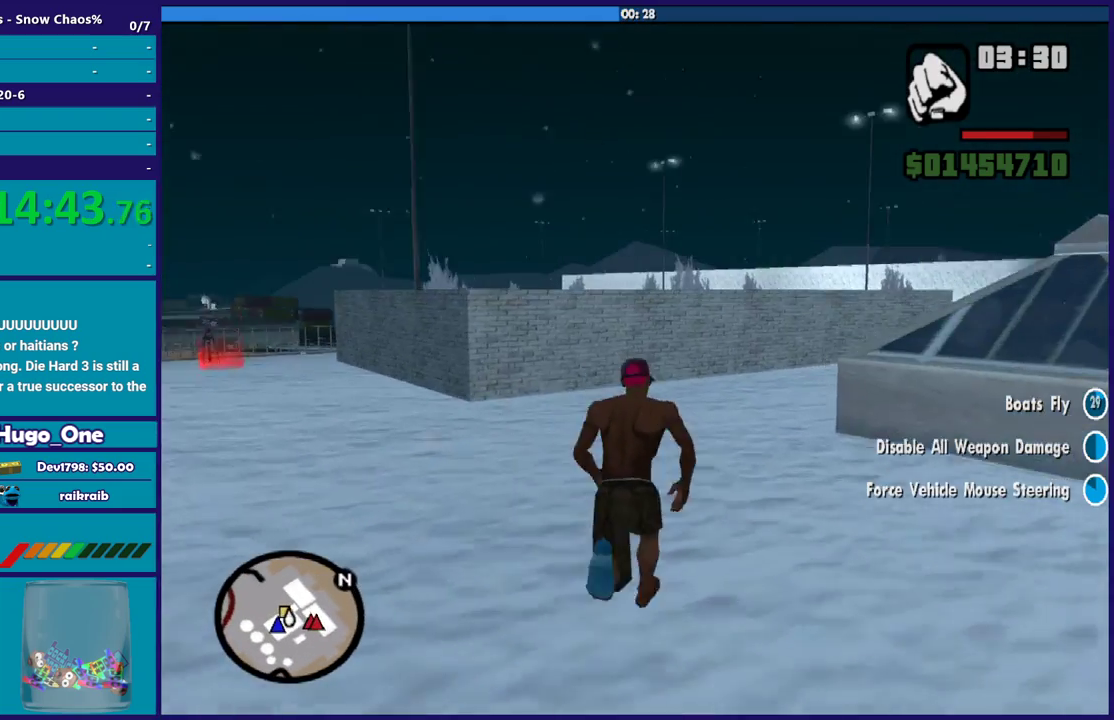
{"buttons": ["A"], "left_stick": "up", "right_stick": "center", "events": [[67, "A", "down"], [200, "A", "up"], [267, "A", "down"], [401, "A", "up"], [467, "A", "down"]]}
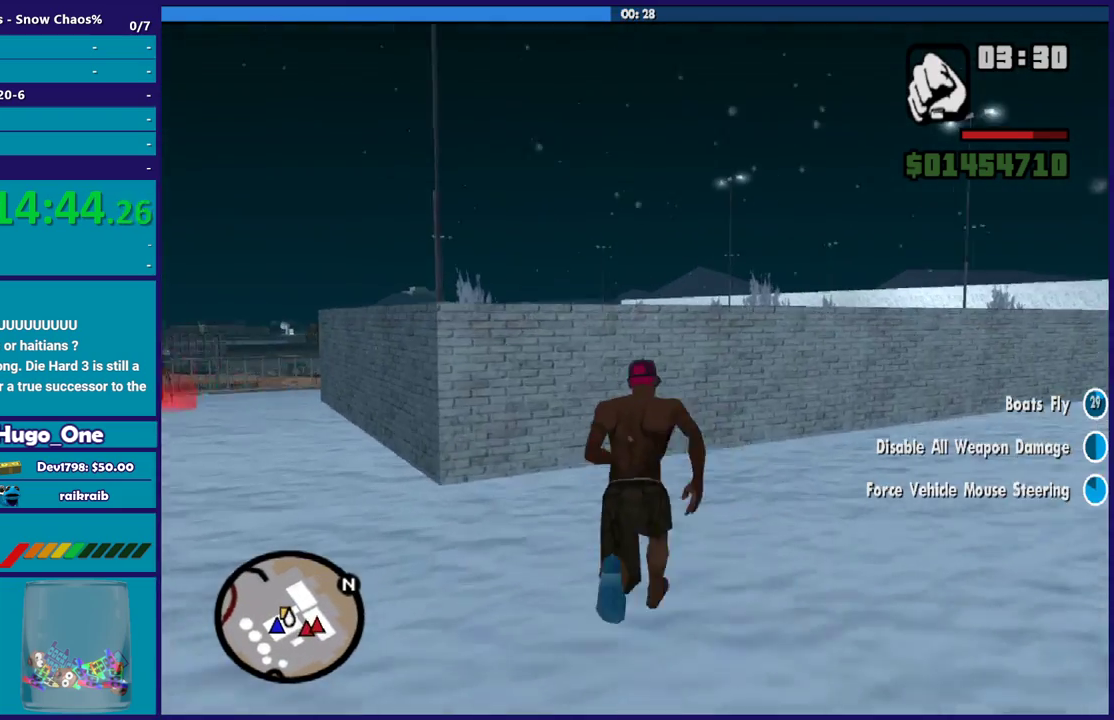
{"buttons": [], "left_stick": "center", "right_stick": "center", "events": [[33, "X", "down"], [66, "A", "up"], [133, "X", "up"], [233, "X", "down"], [267, "left_stick", "center"], [333, "X", "up"], [400, "X", "down"], [500, "X", "up"]]}
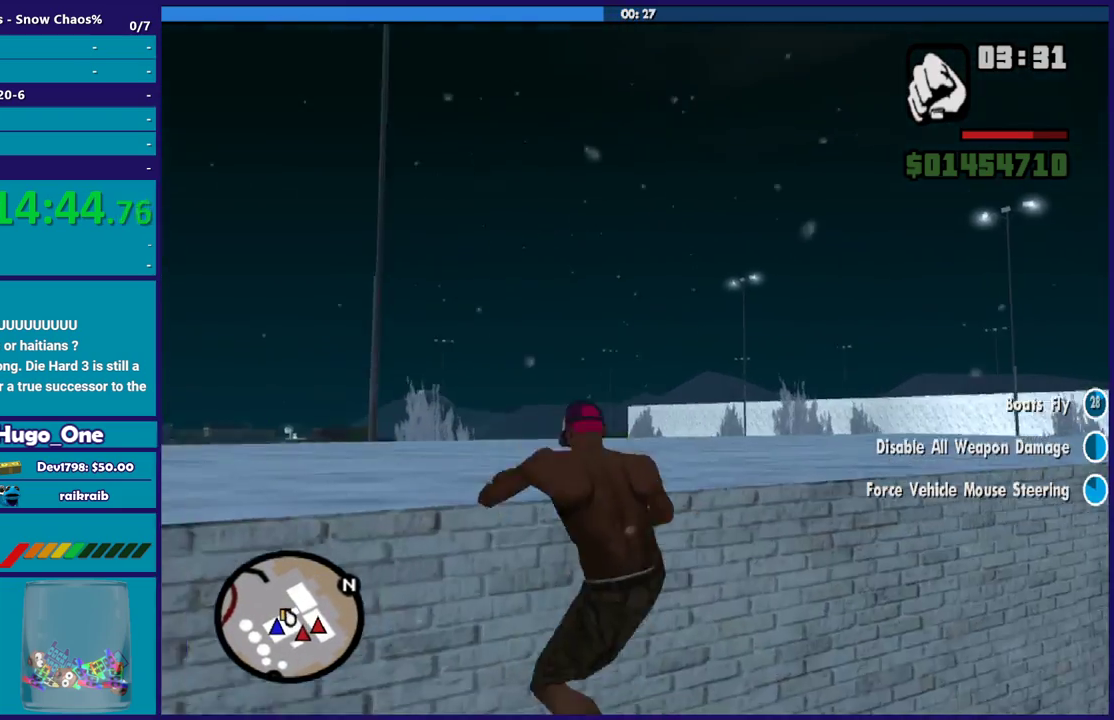
{"buttons": [], "left_stick": "up", "right_stick": "down-left", "events": [[100, "left_stick", "up"], [100, "right_stick", "down"], [467, "right_stick", "down-left"]]}
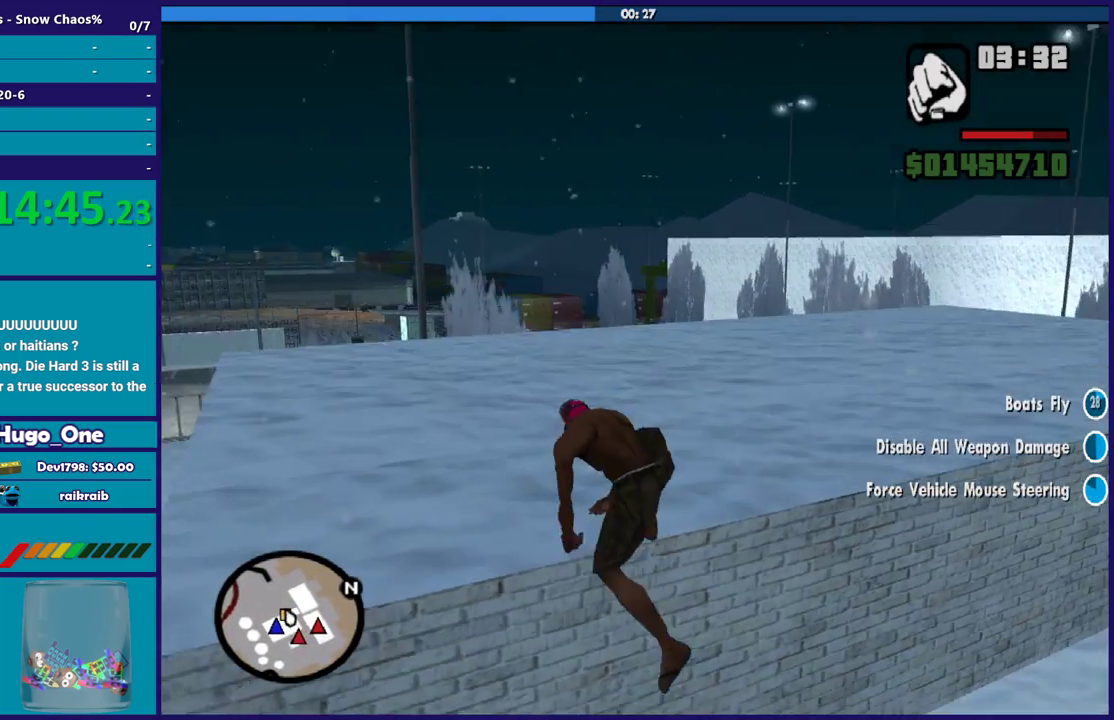
{"buttons": [], "left_stick": "up-right", "right_stick": "left", "events": [[33, "right_stick", "left"], [133, "right_stick", "center"], [267, "right_stick", "left"], [333, "left_stick", "up-right"]]}
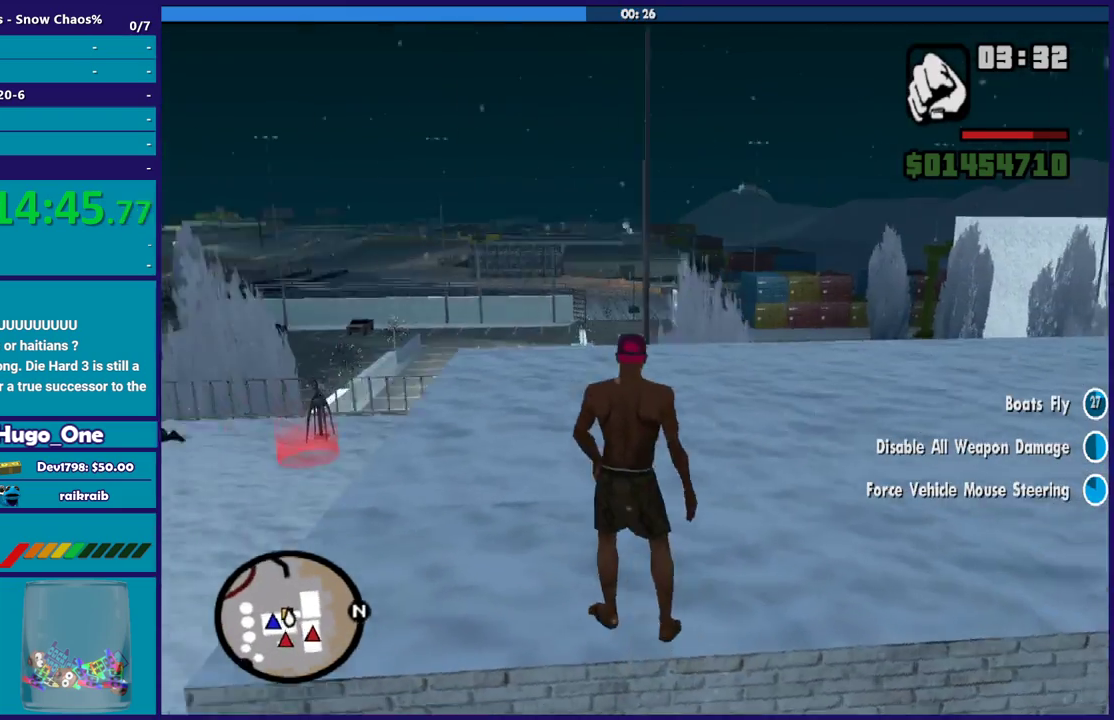
{"buttons": [], "left_stick": "right", "right_stick": "left", "events": [[401, "left_stick", "right"]]}
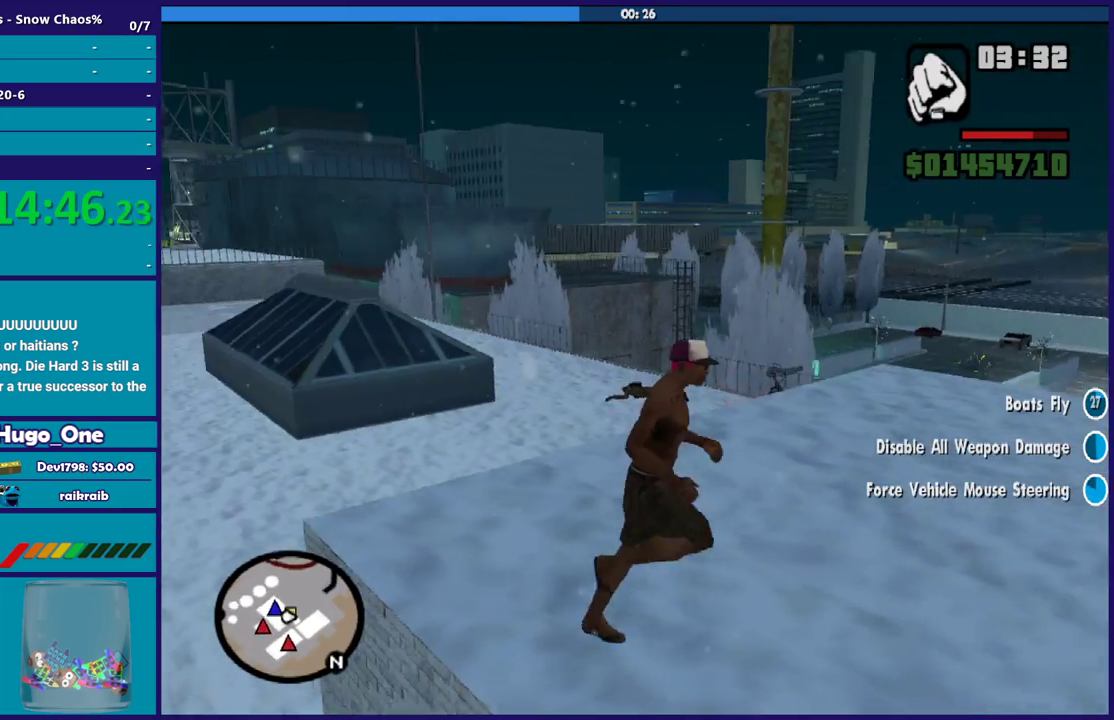
{"buttons": [], "left_stick": "right", "right_stick": "up-left", "events": [[500, "right_stick", "up-left"]]}
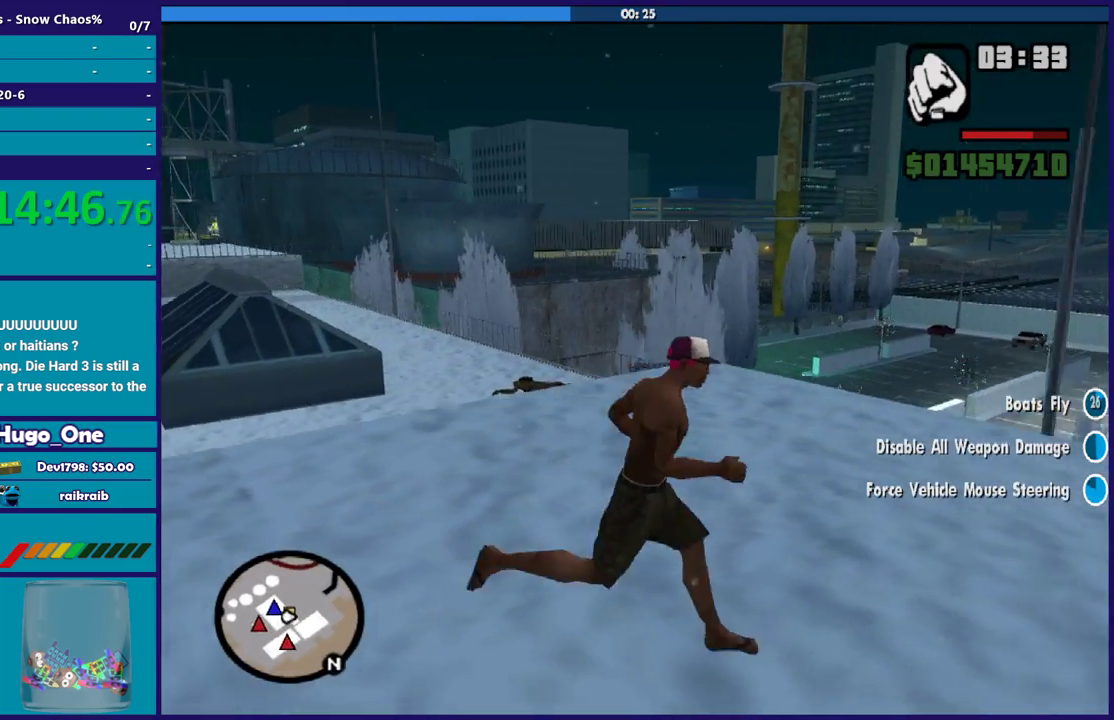
{"buttons": ["R1"], "left_stick": "right", "right_stick": "center", "events": [[67, "right_stick", "left"], [134, "right_stick", "down-left"], [300, "R1", "down"], [300, "right_stick", "center"], [401, "R1", "up"], [467, "R1", "down"]]}
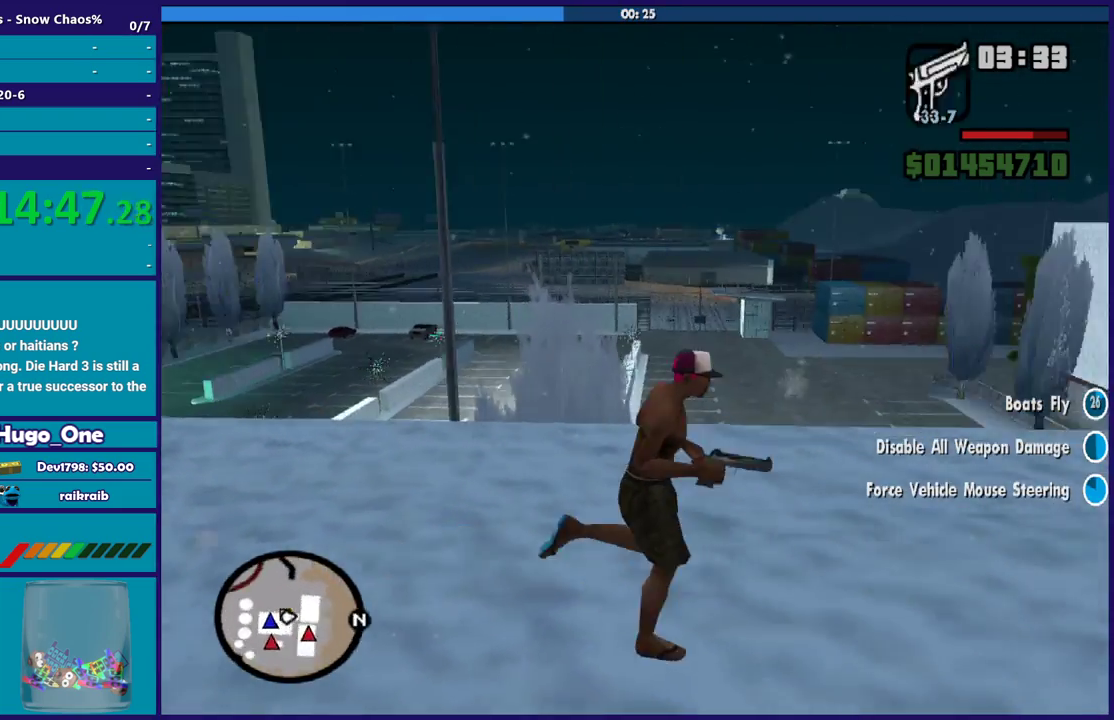
{"buttons": [], "left_stick": "up", "right_stick": "right", "events": [[33, "left_stick", "up-right"], [66, "R1", "up"], [100, "left_stick", "center"], [133, "R1", "down"], [233, "R1", "up"], [333, "R1", "down"], [333, "right_stick", "right"], [400, "left_stick", "up"], [433, "R1", "up"], [433, "right_stick", "down-right"], [500, "right_stick", "right"]]}
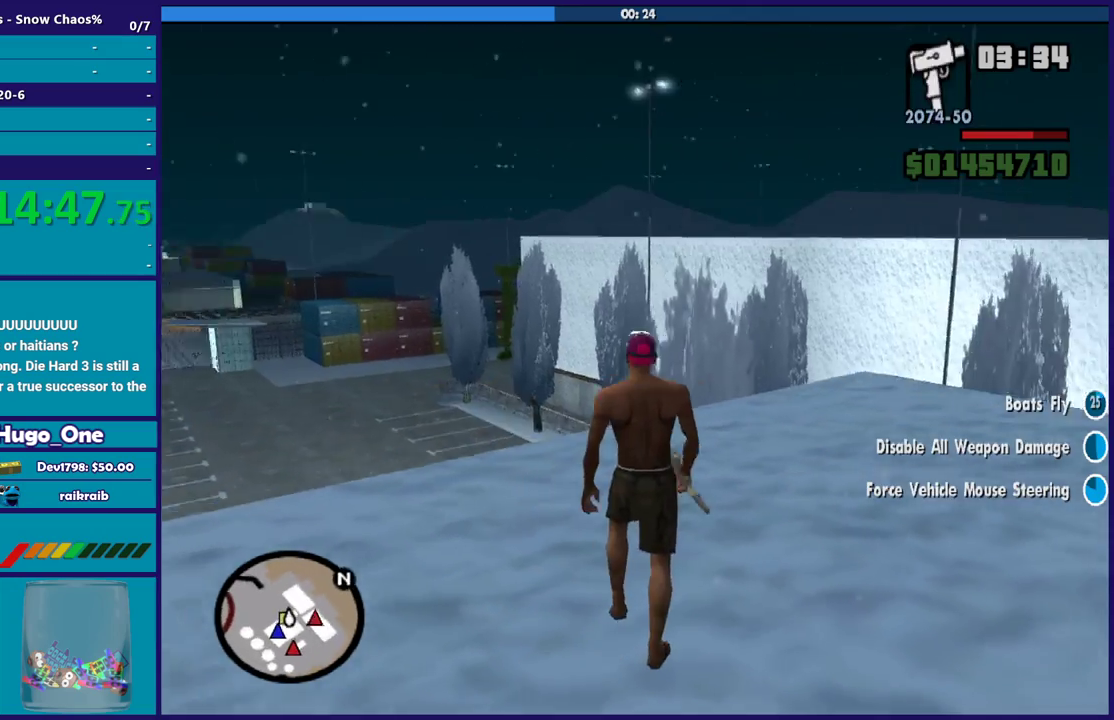
{"buttons": [], "left_stick": "center", "right_stick": "right", "events": [[33, "R1", "down"], [100, "R1", "up"], [200, "R1", "down"], [300, "R1", "up"], [367, "R1", "down"], [401, "left_stick", "center"], [467, "R1", "up"]]}